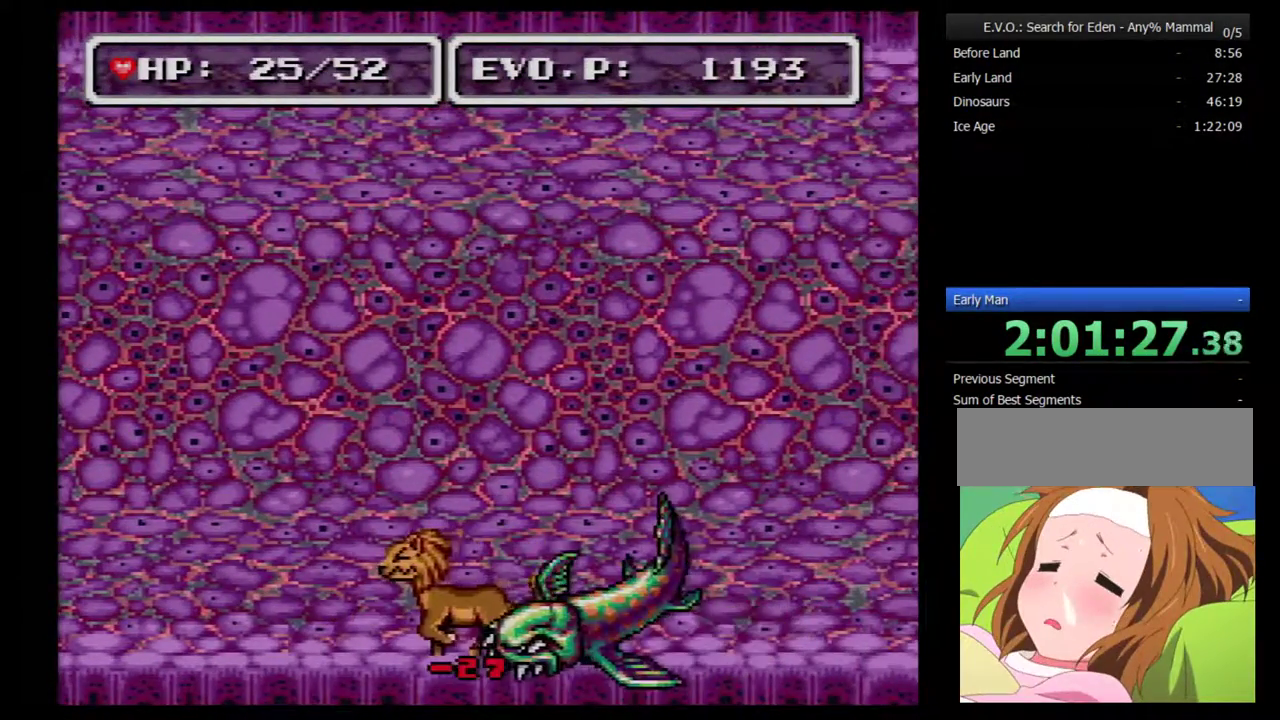
Gameplay with a controller (Nintendo layout); each line is a JSON object with the inputs held at the frame after it. "events" lists button and stick changes between this image and that frame as [ms after this image, input, new state], when the widget could be followed in between. Not read: L3 R3.
{"buttons": ["A"], "events": [[33, "A", "down"], [100, "A", "up"], [100, "DPAD_LEFT", "up"], [167, "A", "down"], [250, "A", "up"], [317, "A", "down"]]}
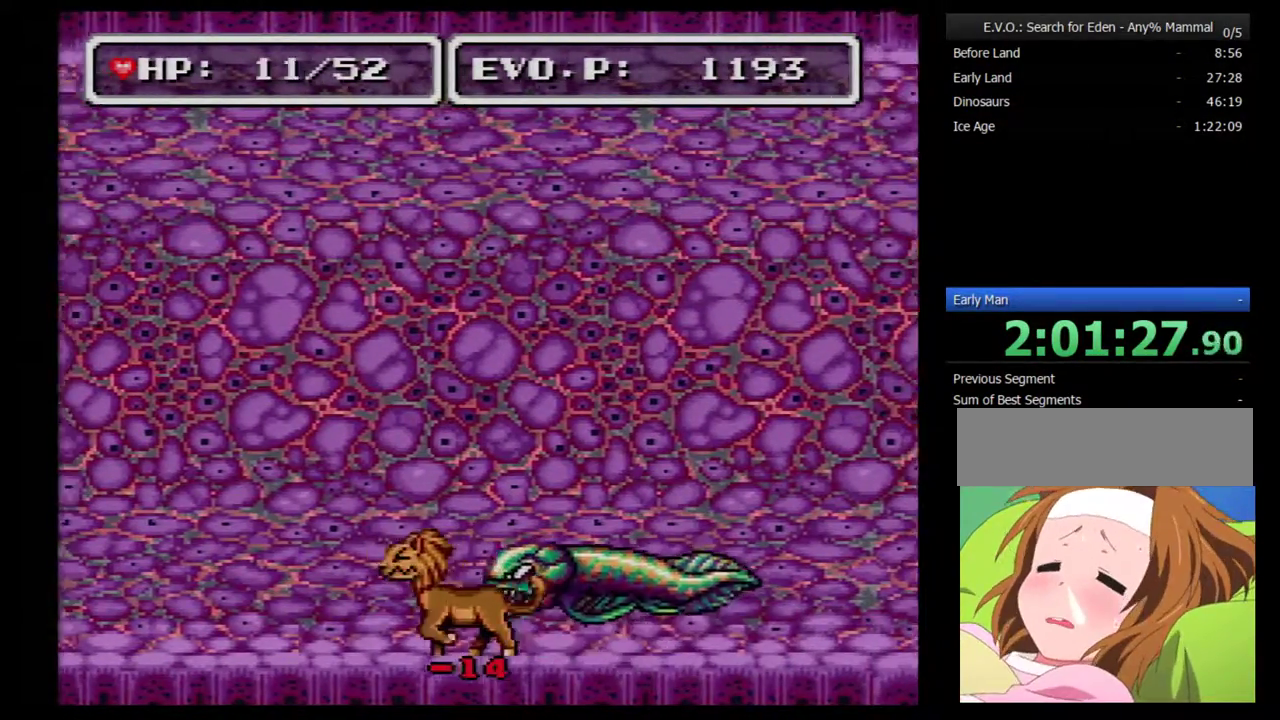
{"buttons": ["SELECT"], "events": [[67, "A", "up"], [433, "SELECT", "down"]]}
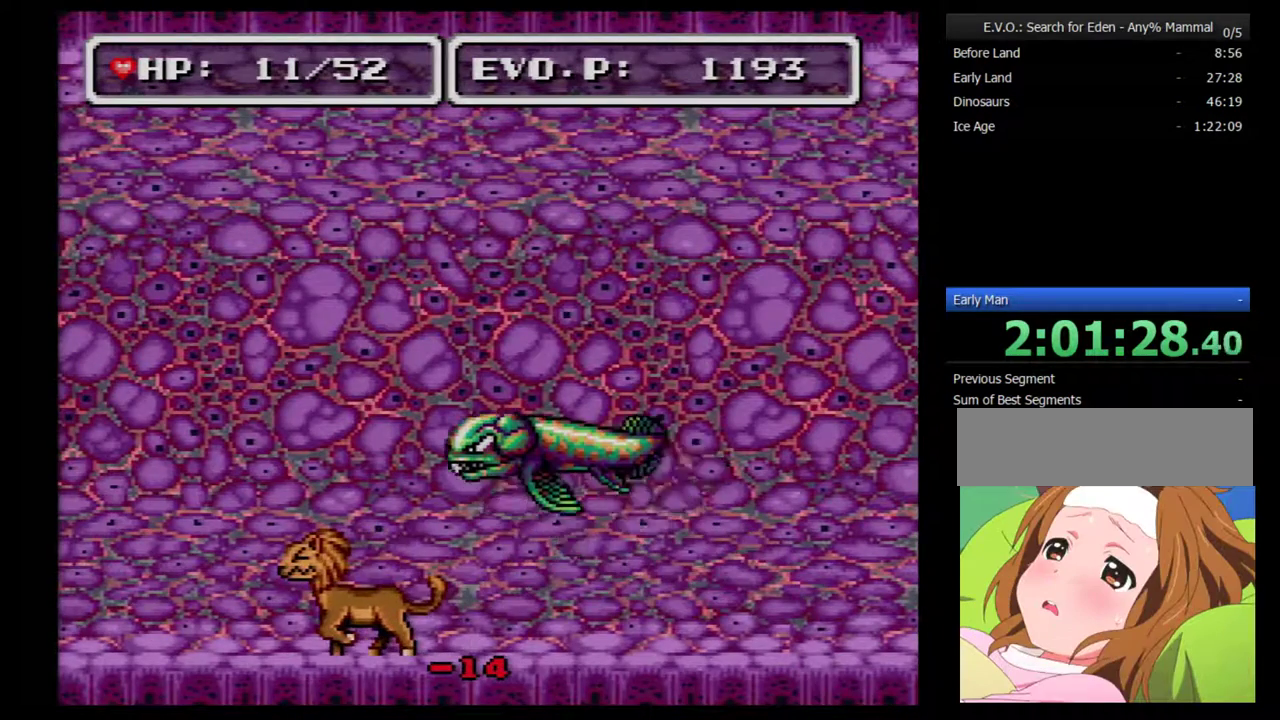
{"buttons": [], "events": [[83, "SELECT", "up"], [250, "B", "down"], [333, "B", "up"]]}
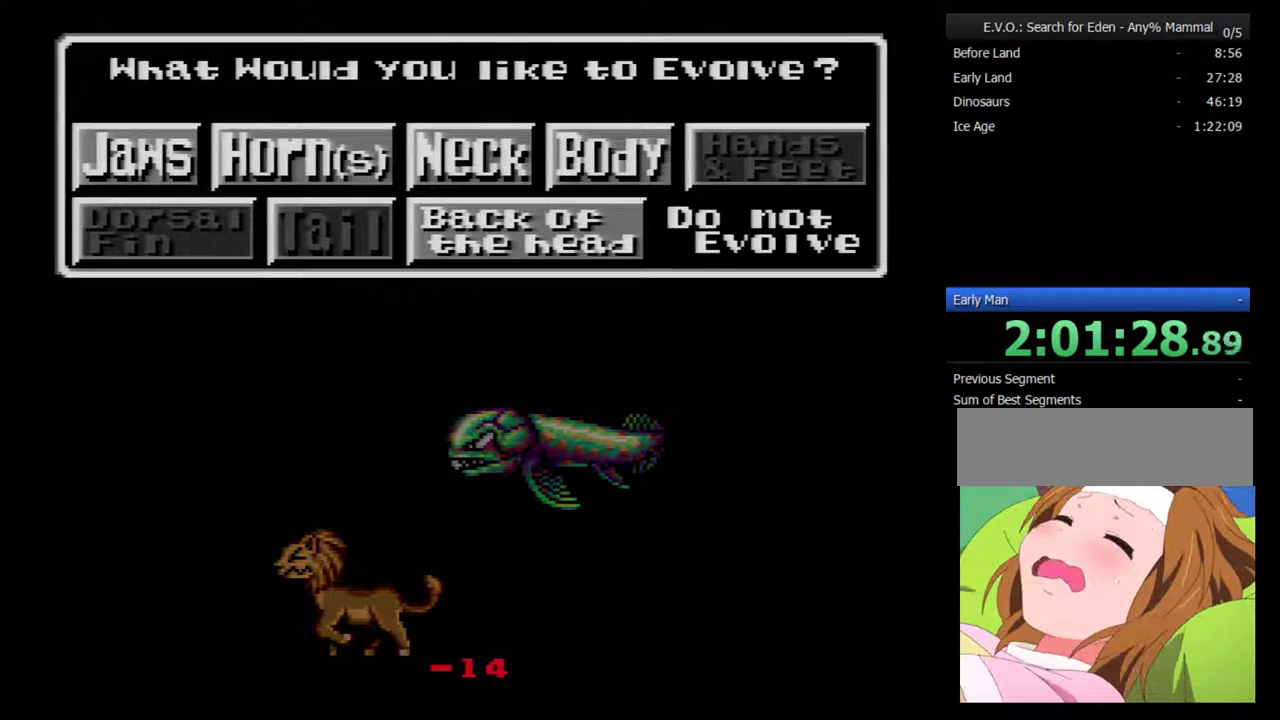
{"buttons": ["DPAD_DOWN"], "events": [[117, "DPAD_RIGHT", "down"], [200, "DPAD_RIGHT", "up"], [267, "DPAD_RIGHT", "down"], [367, "DPAD_RIGHT", "up"], [483, "DPAD_DOWN", "down"]]}
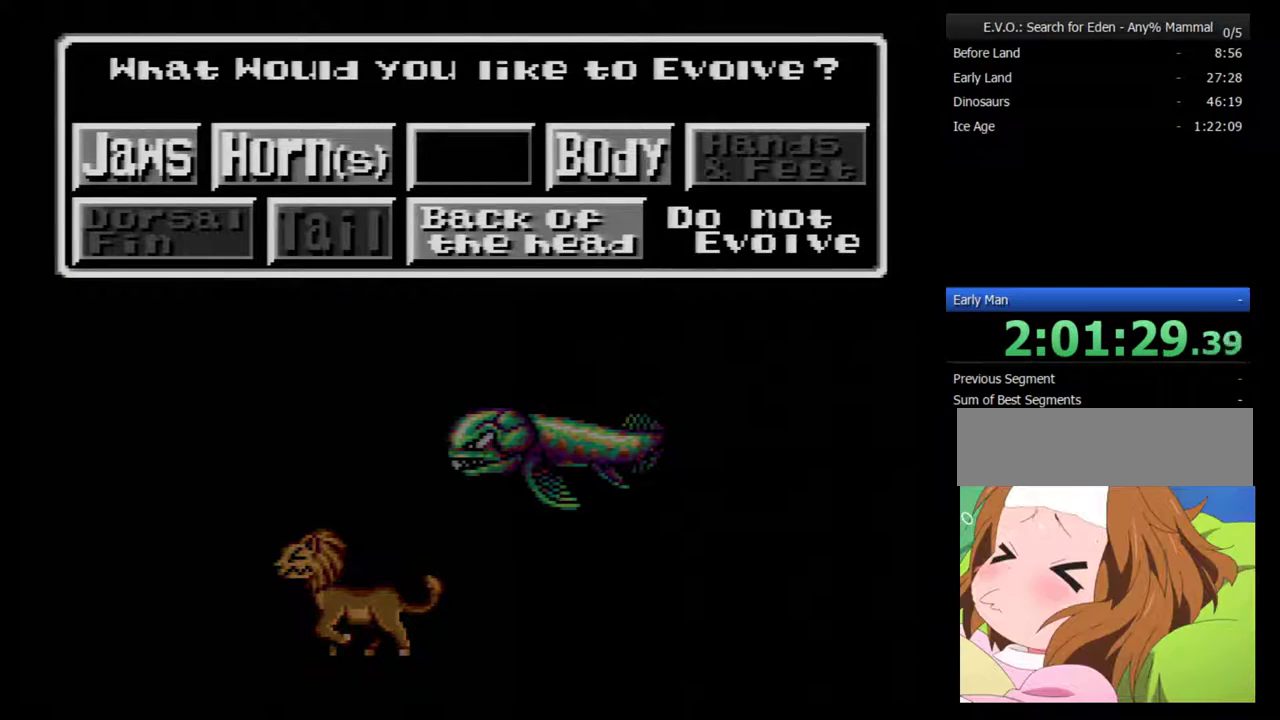
{"buttons": [], "events": [[83, "DPAD_DOWN", "up"], [233, "B", "down"], [317, "B", "up"]]}
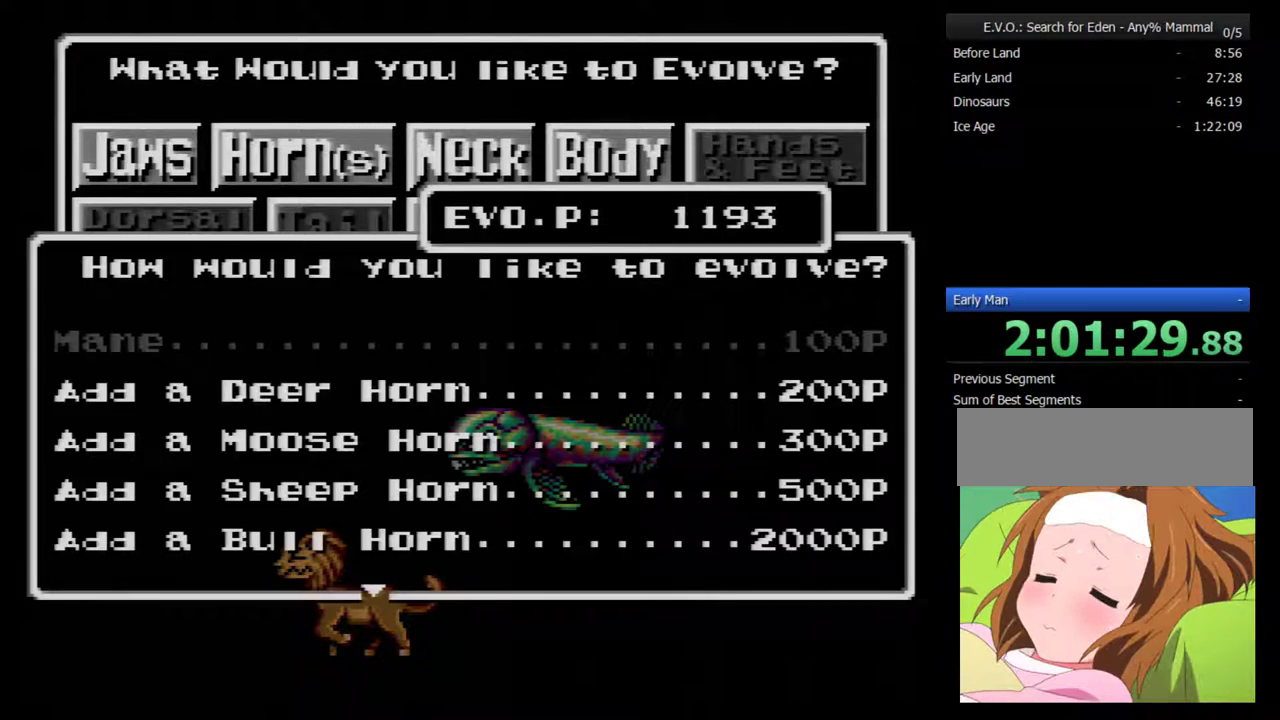
{"buttons": ["DPAD_DOWN"], "events": [[350, "DPAD_DOWN", "down"], [417, "DPAD_DOWN", "up"], [500, "DPAD_DOWN", "down"]]}
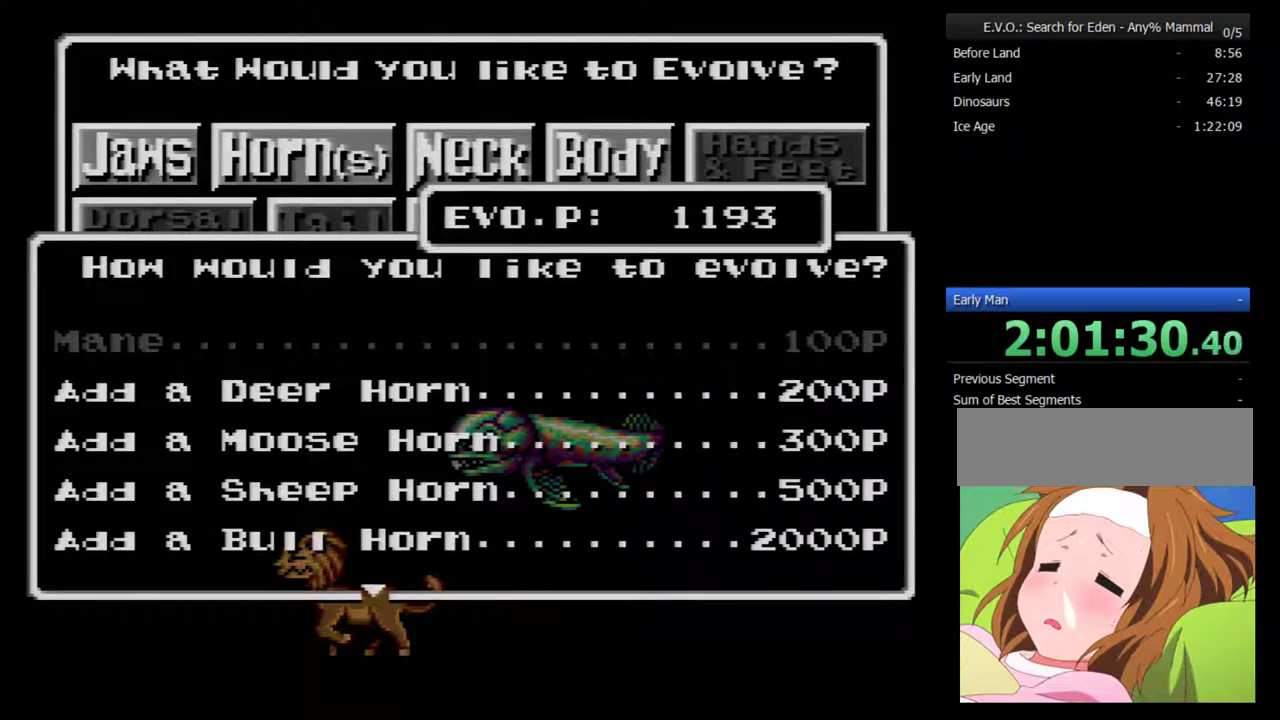
{"buttons": [], "events": [[67, "DPAD_DOWN", "up"], [133, "DPAD_DOWN", "down"], [317, "DPAD_DOWN", "up"], [383, "DPAD_DOWN", "down"], [467, "DPAD_DOWN", "up"]]}
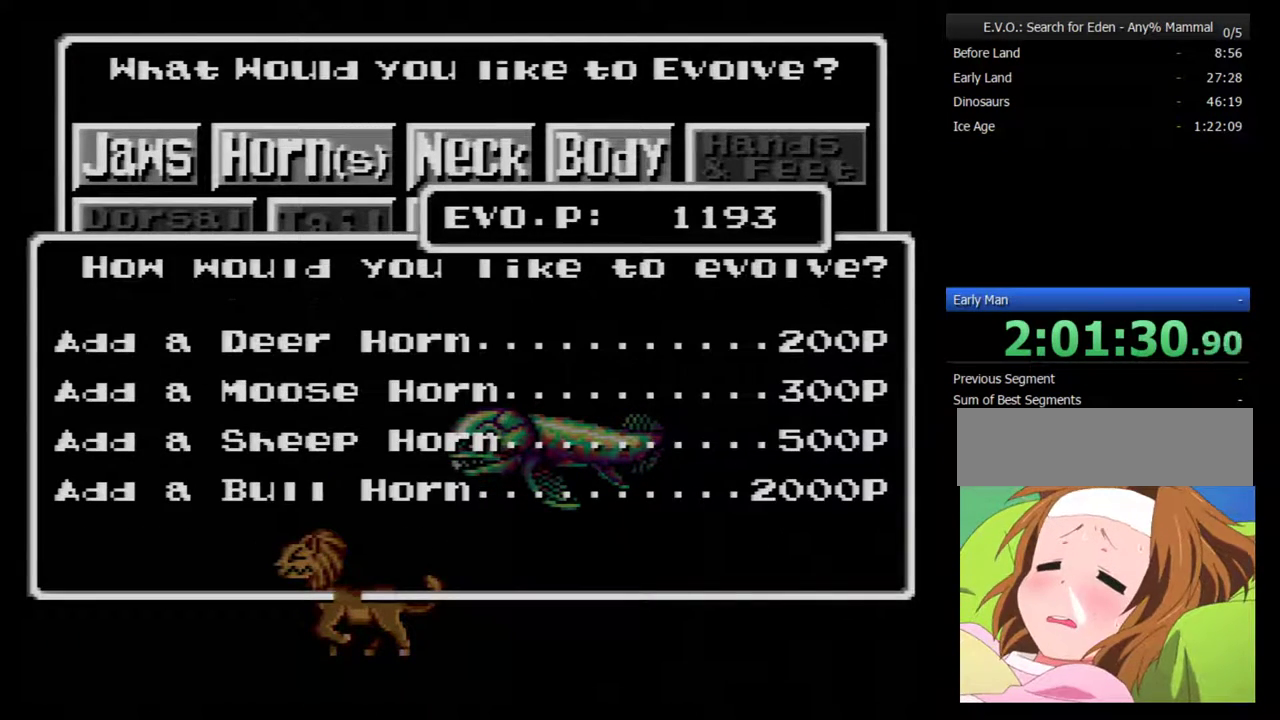
{"buttons": ["B"], "events": [[217, "B", "down"], [283, "B", "up"], [350, "B", "down"], [400, "B", "up"], [467, "B", "down"]]}
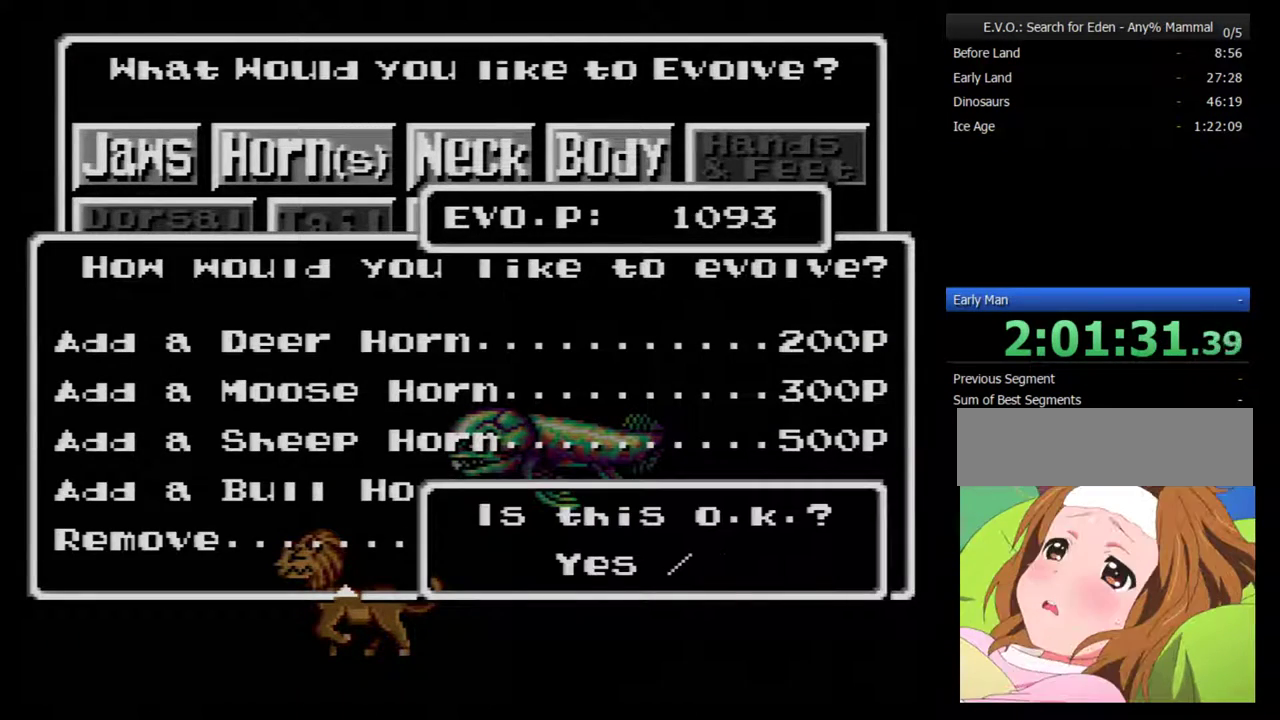
{"buttons": [], "events": [[33, "B", "up"], [100, "B", "down"], [183, "B", "up"], [250, "B", "down"], [317, "B", "up"], [383, "B", "down"], [467, "B", "up"]]}
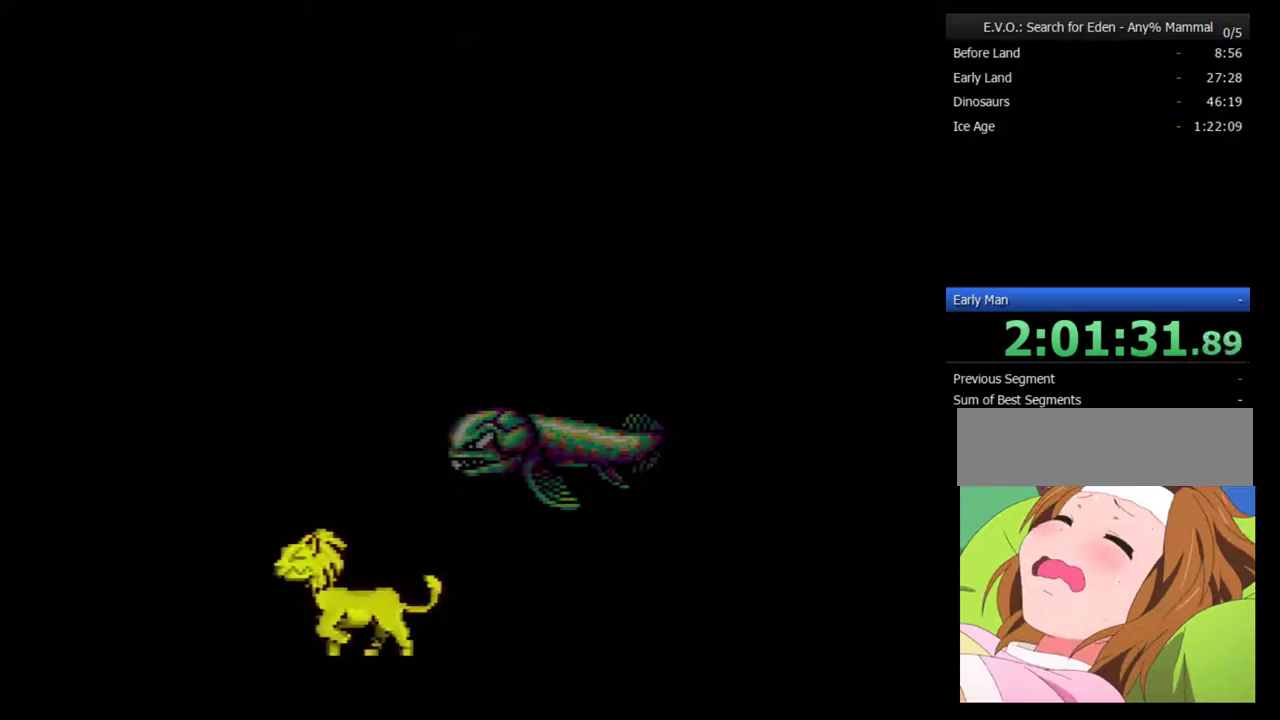
{"buttons": [], "events": []}
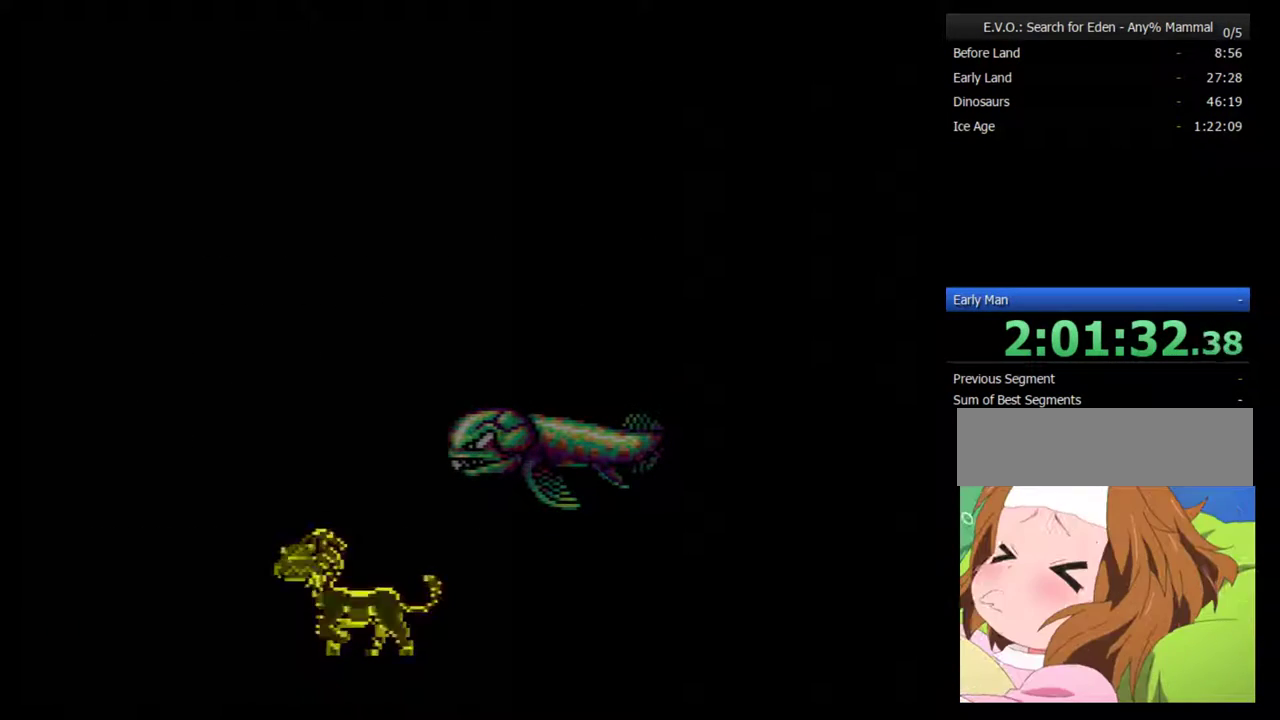
{"buttons": ["DPAD_LEFT"], "events": [[500, "DPAD_LEFT", "down"]]}
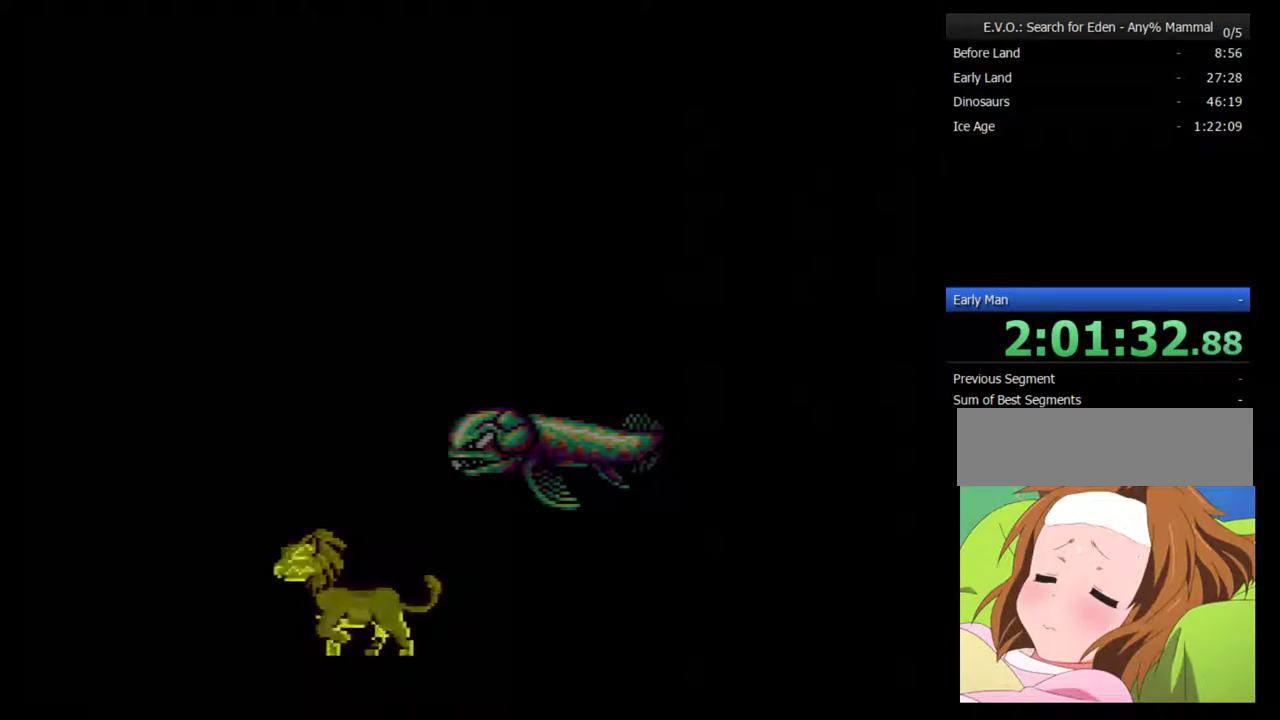
{"buttons": ["DPAD_LEFT"], "events": []}
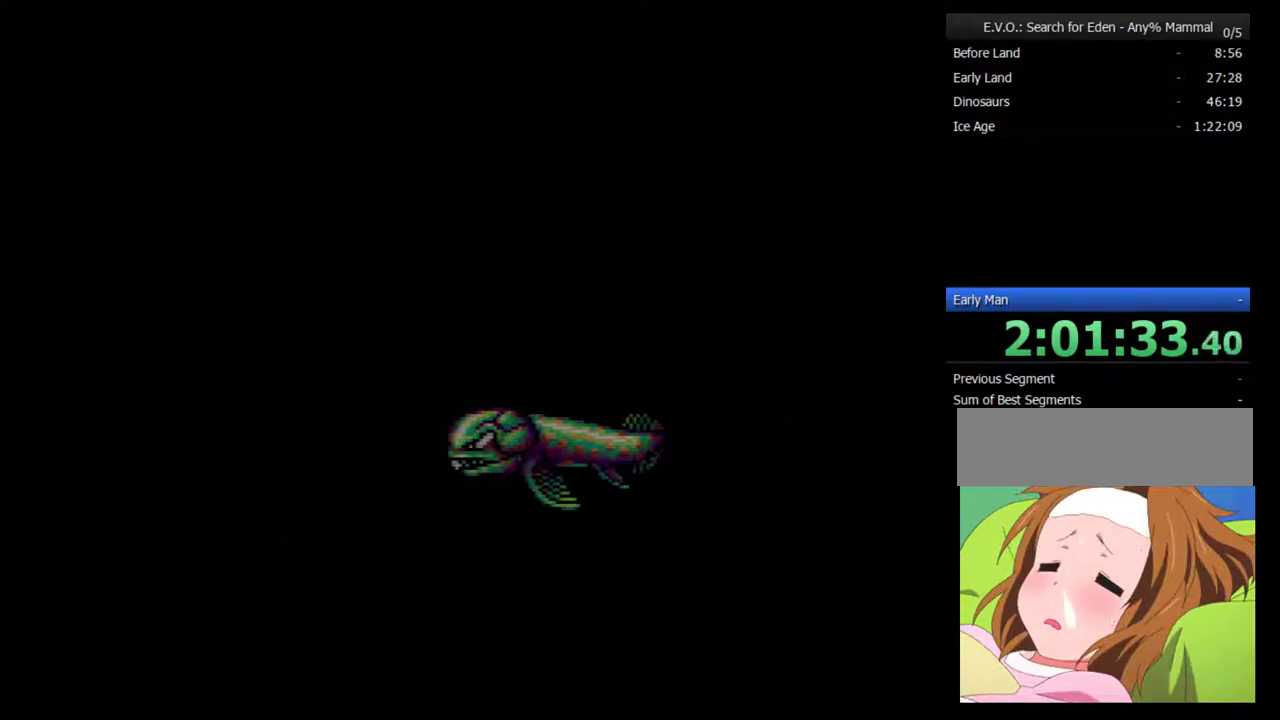
{"buttons": ["DPAD_LEFT"], "events": [[150, "DPAD_LEFT", "up"], [283, "B", "down"], [467, "DPAD_LEFT", "down"], [500, "B", "up"]]}
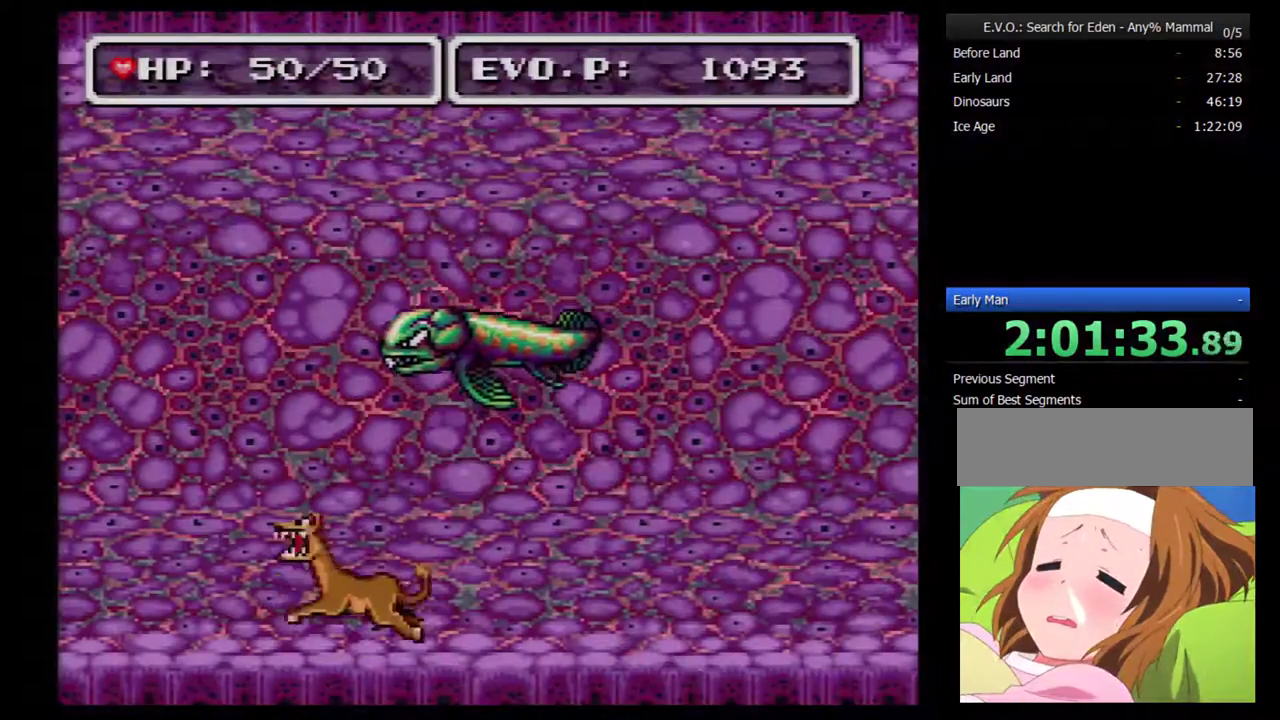
{"buttons": ["A"], "events": [[67, "A", "down"], [100, "DPAD_LEFT", "up"], [150, "A", "up"], [217, "A", "down"], [283, "A", "up"], [367, "A", "down"]]}
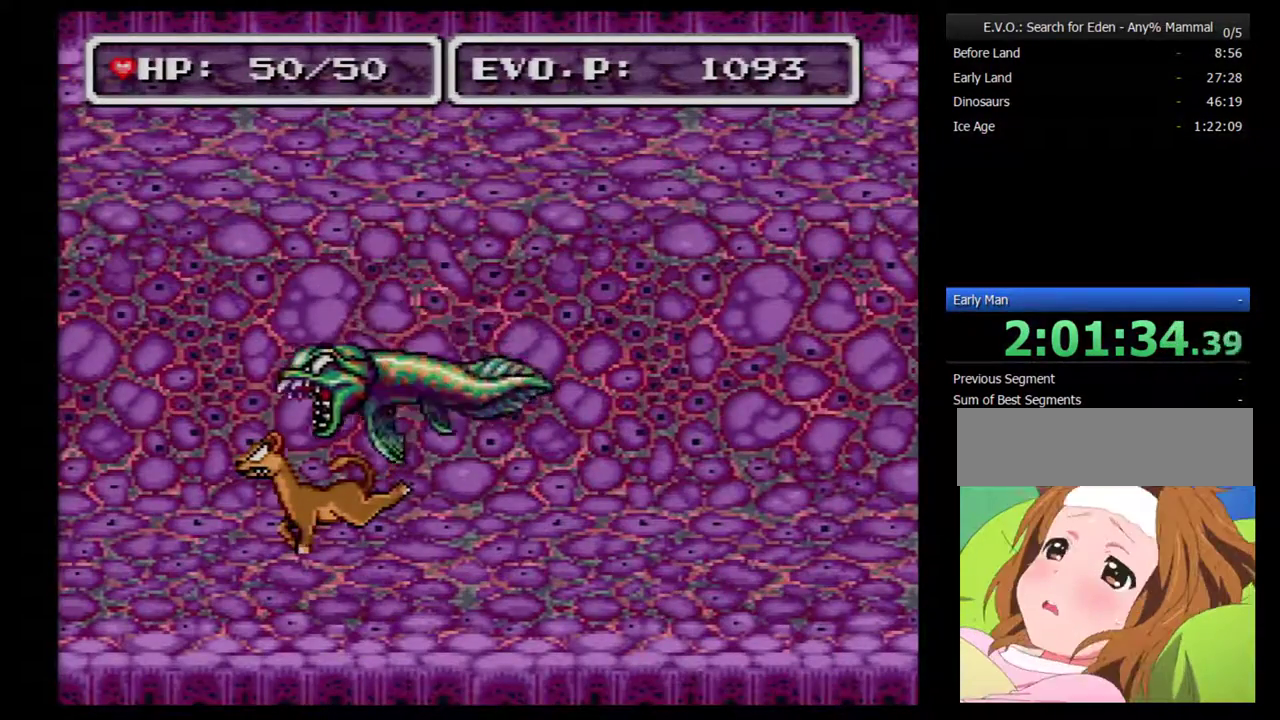
{"buttons": ["A", "DPAD_LEFT"], "events": [[250, "A", "up"], [300, "A", "down"], [367, "DPAD_LEFT", "down"], [400, "A", "up"], [467, "A", "down"]]}
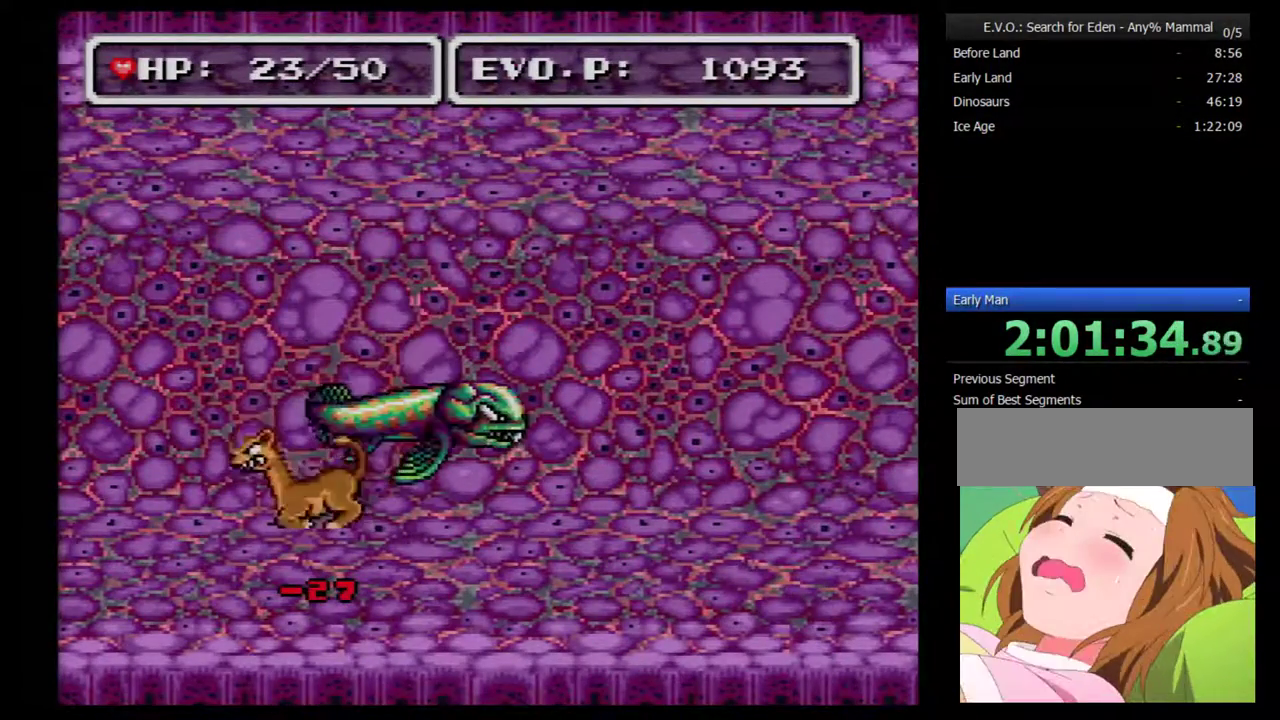
{"buttons": [], "events": [[33, "A", "up"], [83, "A", "down"], [117, "DPAD_LEFT", "up"], [183, "A", "up"], [250, "A", "down"], [317, "A", "up"]]}
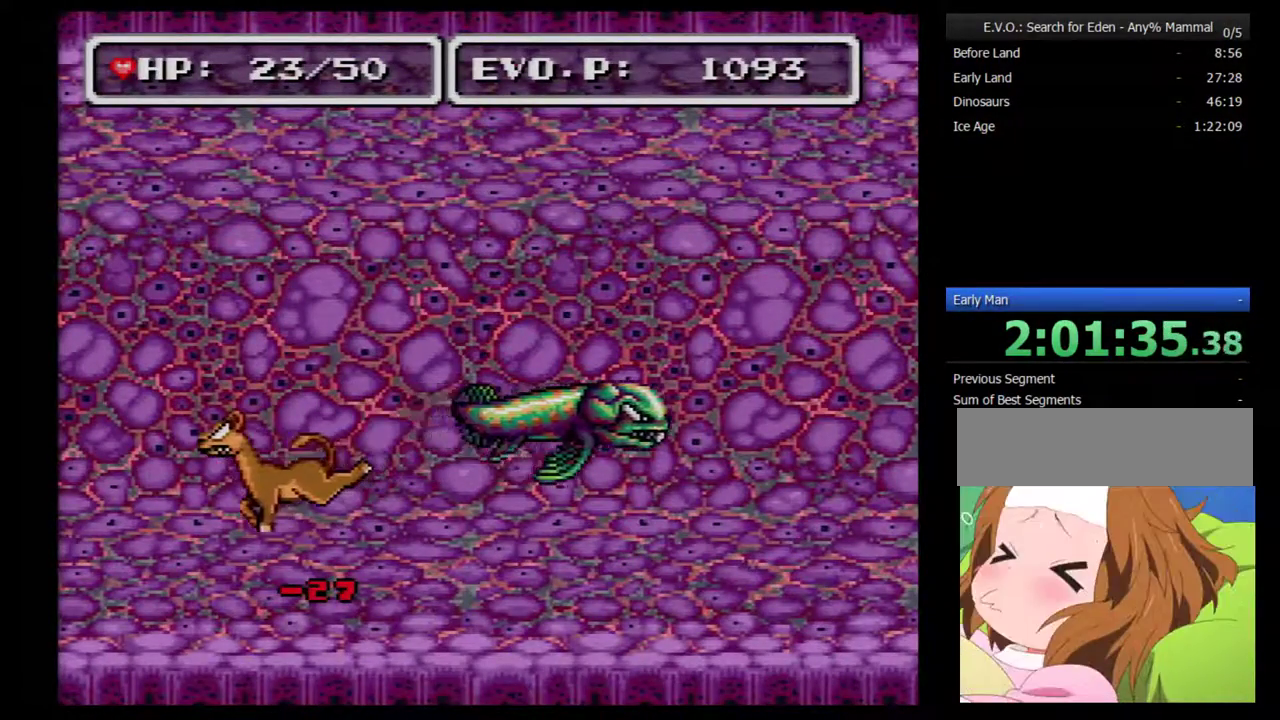
{"buttons": [], "events": []}
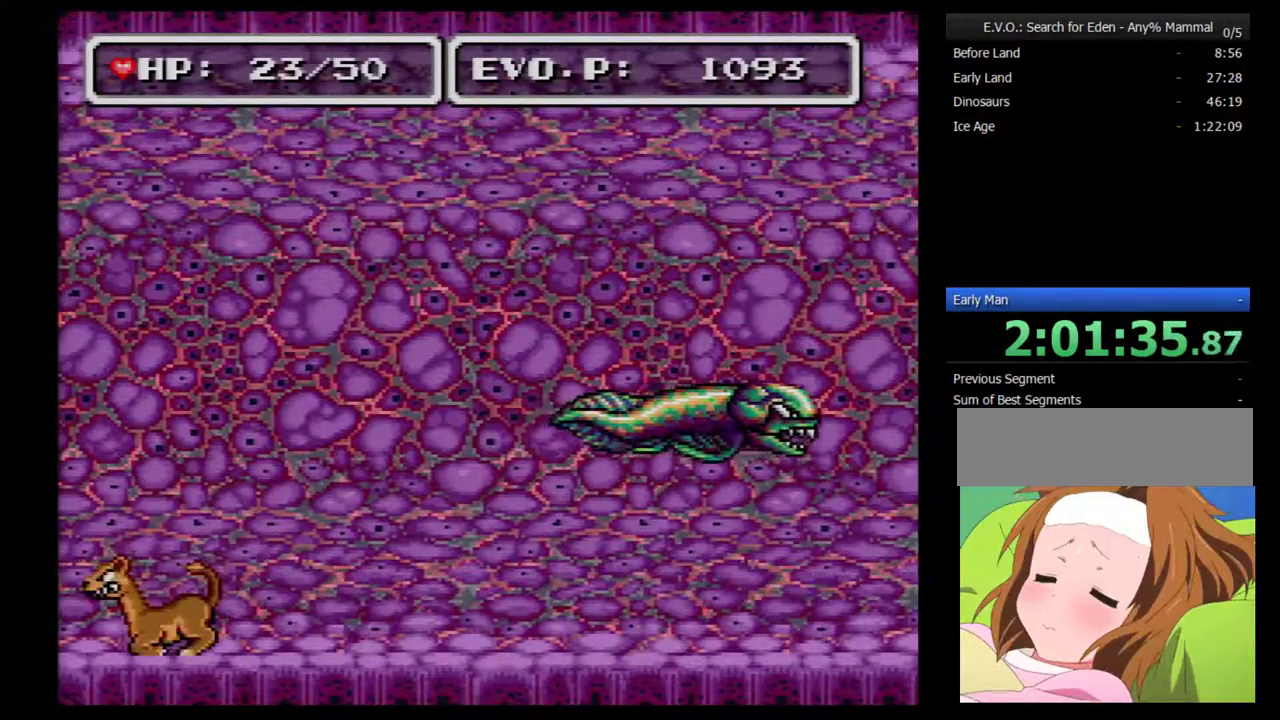
{"buttons": [], "events": [[250, "SELECT", "down"], [367, "SELECT", "up"]]}
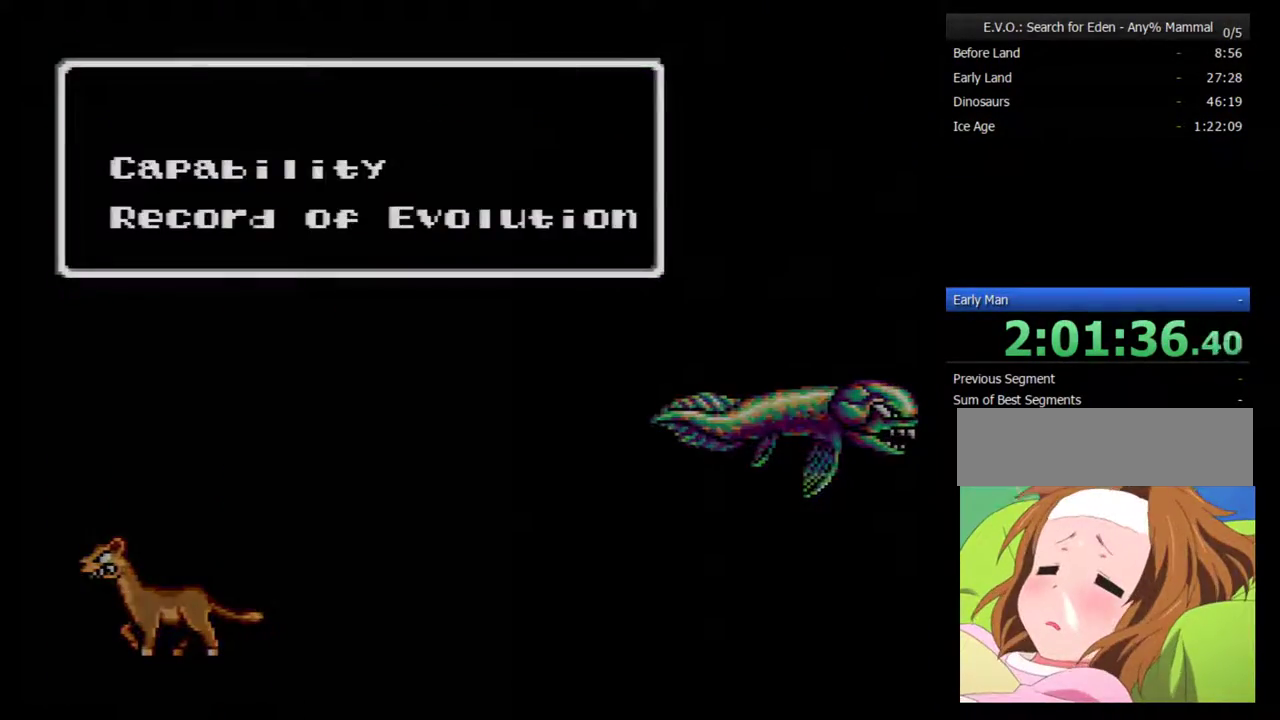
{"buttons": [], "events": [[83, "B", "down"], [183, "B", "up"]]}
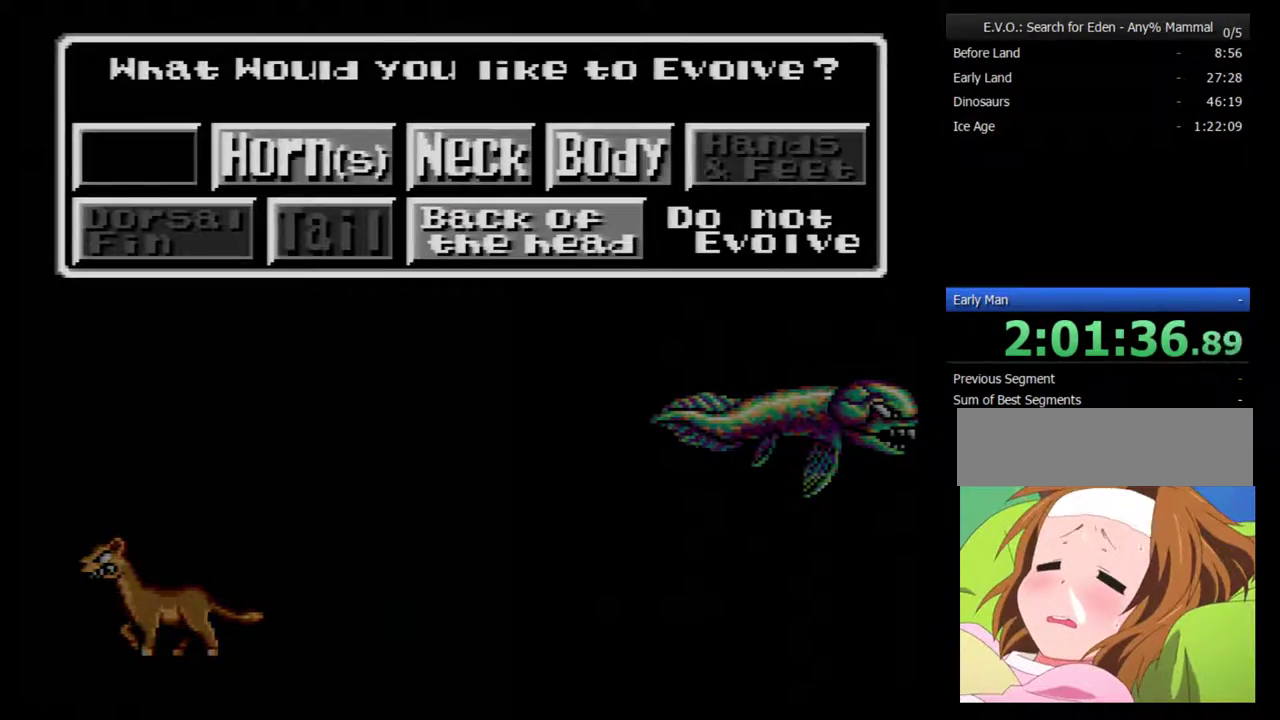
{"buttons": [], "events": [[17, "DPAD_RIGHT", "down"], [117, "DPAD_RIGHT", "up"], [183, "DPAD_RIGHT", "down"], [267, "DPAD_RIGHT", "up"], [400, "DPAD_DOWN", "down"], [483, "DPAD_DOWN", "up"]]}
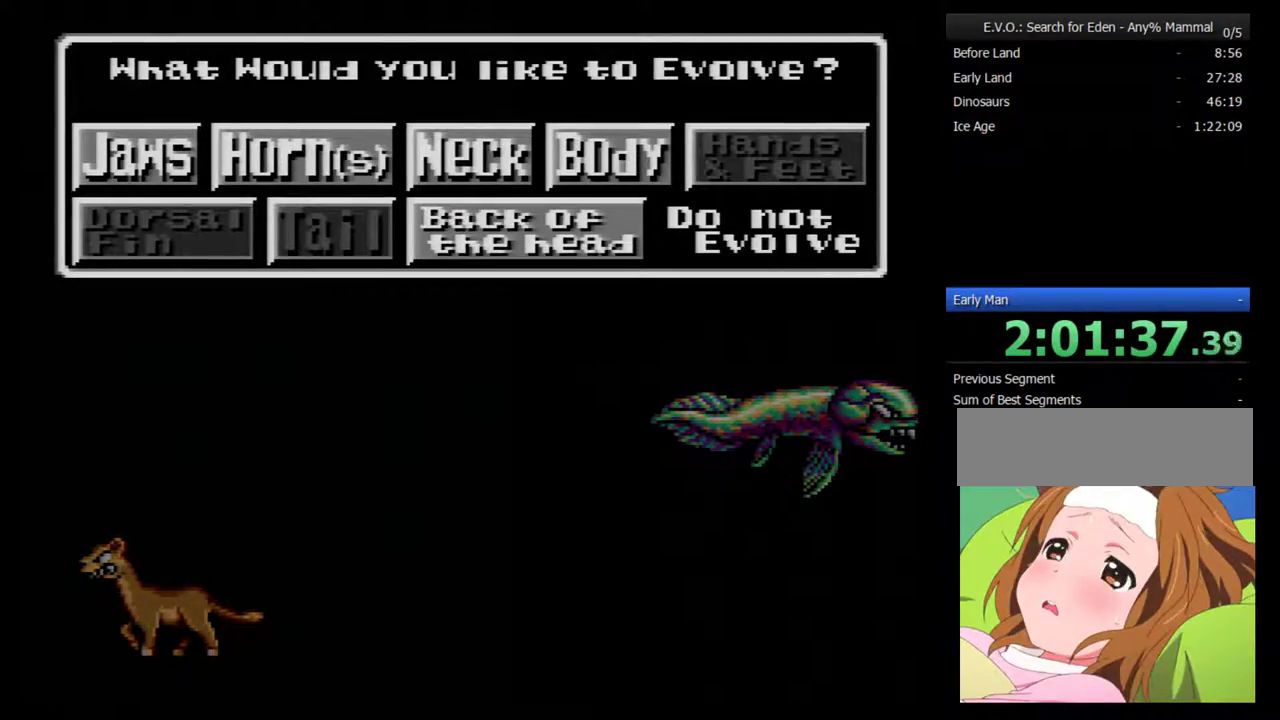
{"buttons": [], "events": [[267, "B", "down"], [333, "B", "up"], [433, "B", "down"], [483, "B", "up"]]}
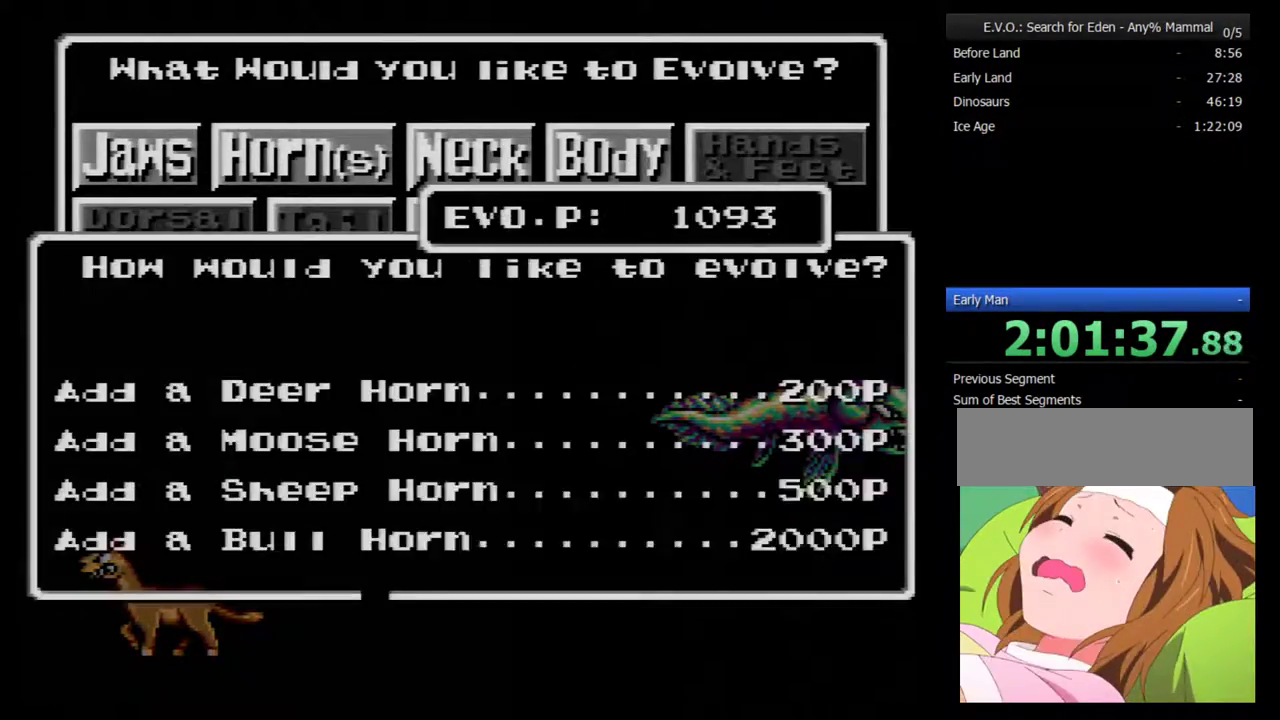
{"buttons": [], "events": [[50, "B", "down"], [150, "B", "up"]]}
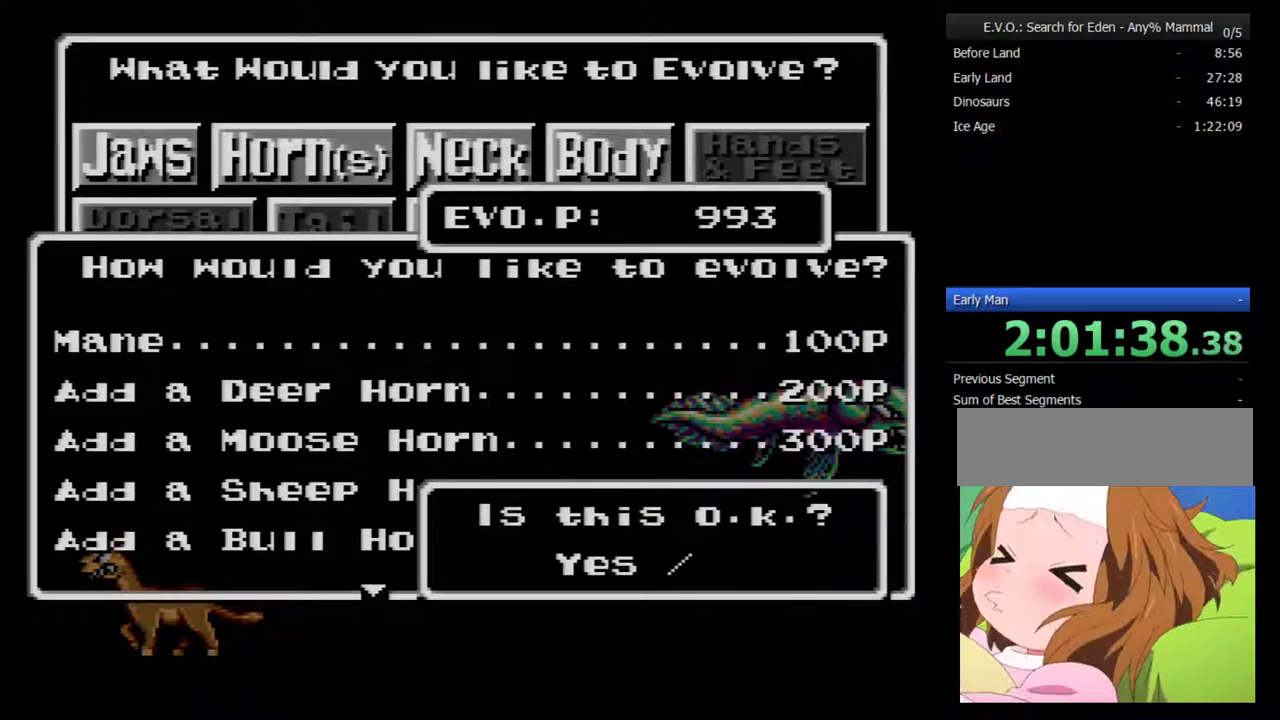
{"buttons": ["B"], "events": [[317, "B", "down"], [383, "B", "up"], [450, "B", "down"]]}
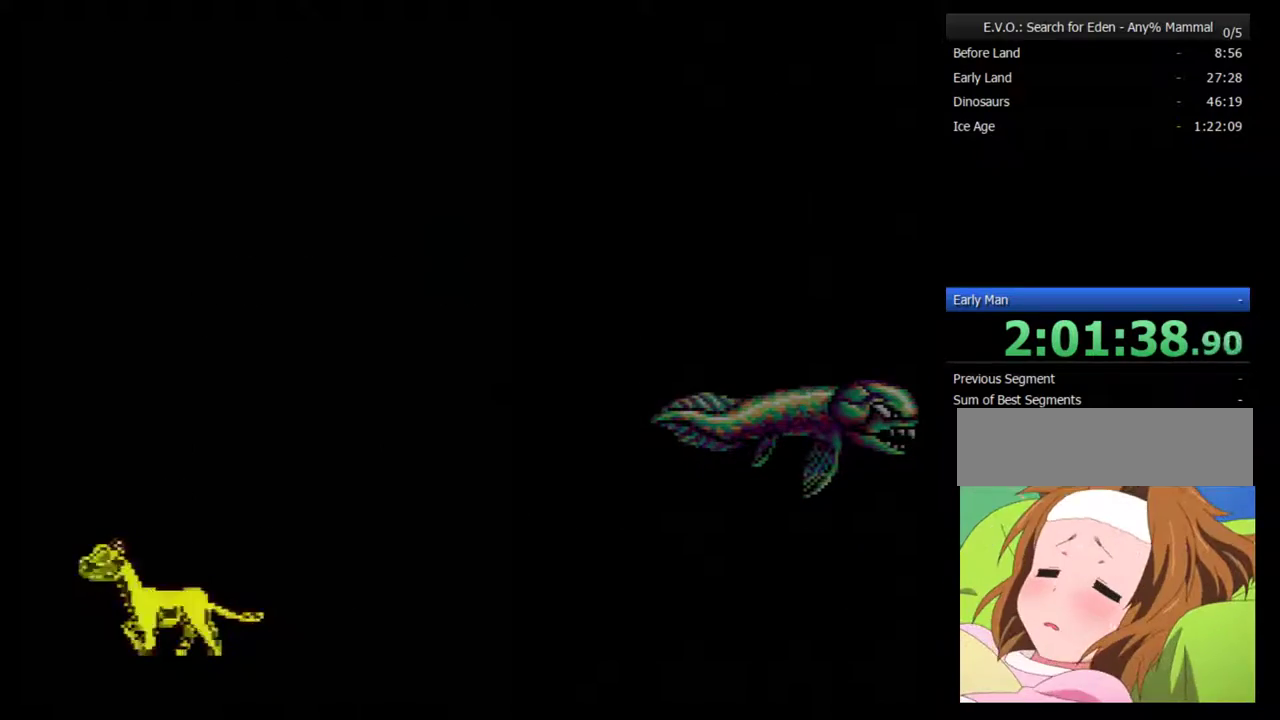
{"buttons": [], "events": [[33, "B", "up"], [100, "B", "down"], [200, "B", "up"], [283, "B", "down"], [350, "B", "up"]]}
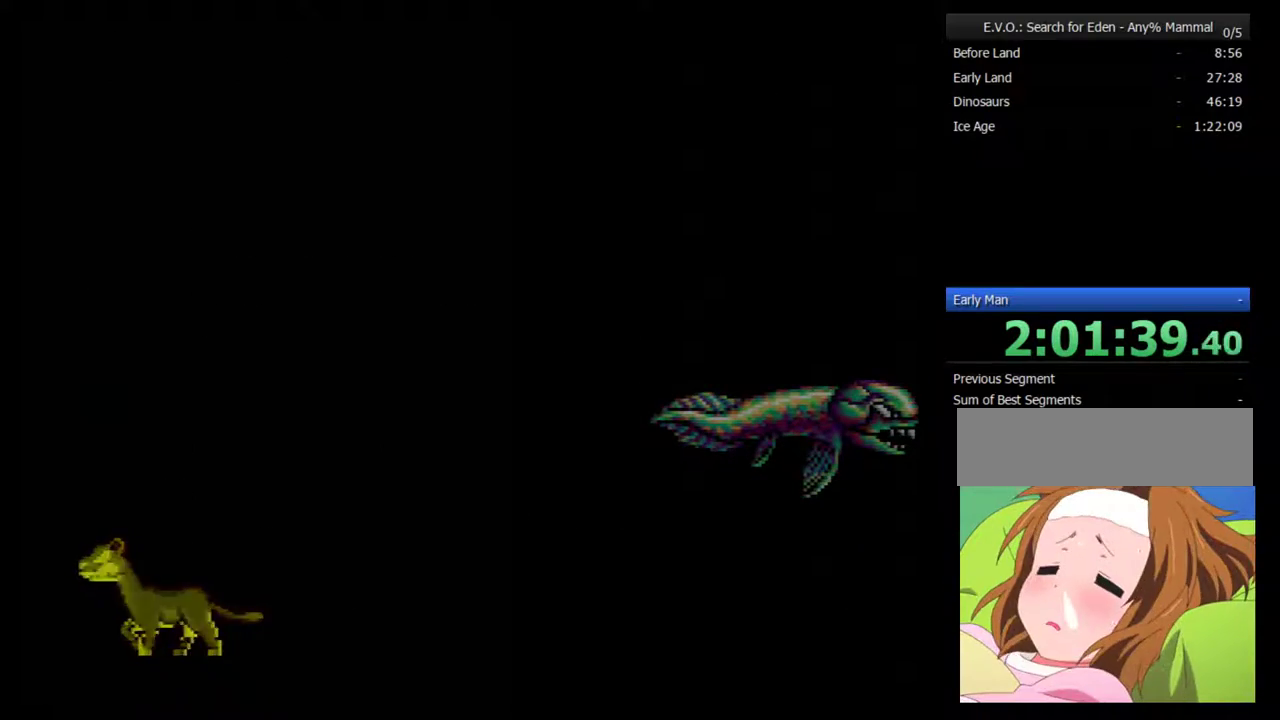
{"buttons": ["B"], "events": [[167, "B", "down"], [217, "B", "up"], [317, "B", "down"], [383, "B", "up"], [467, "B", "down"]]}
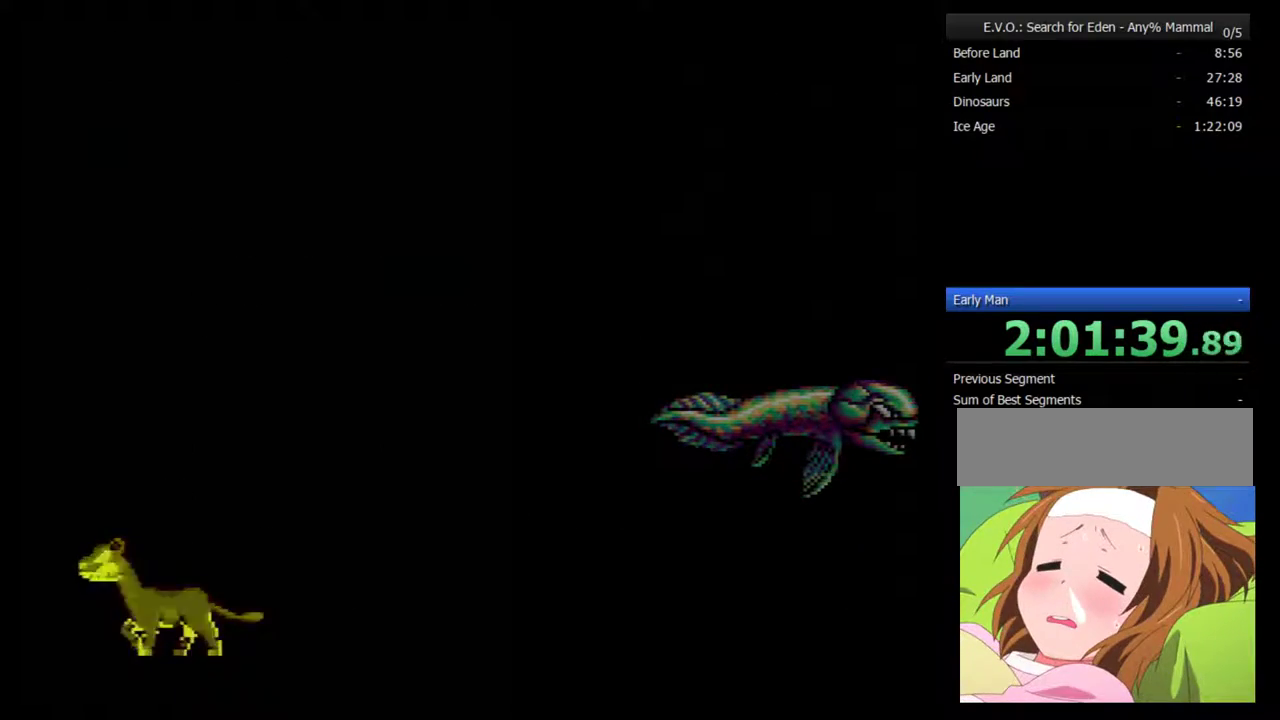
{"buttons": ["B"], "events": [[100, "B", "up"], [150, "B", "down"], [217, "B", "up"], [317, "B", "down"]]}
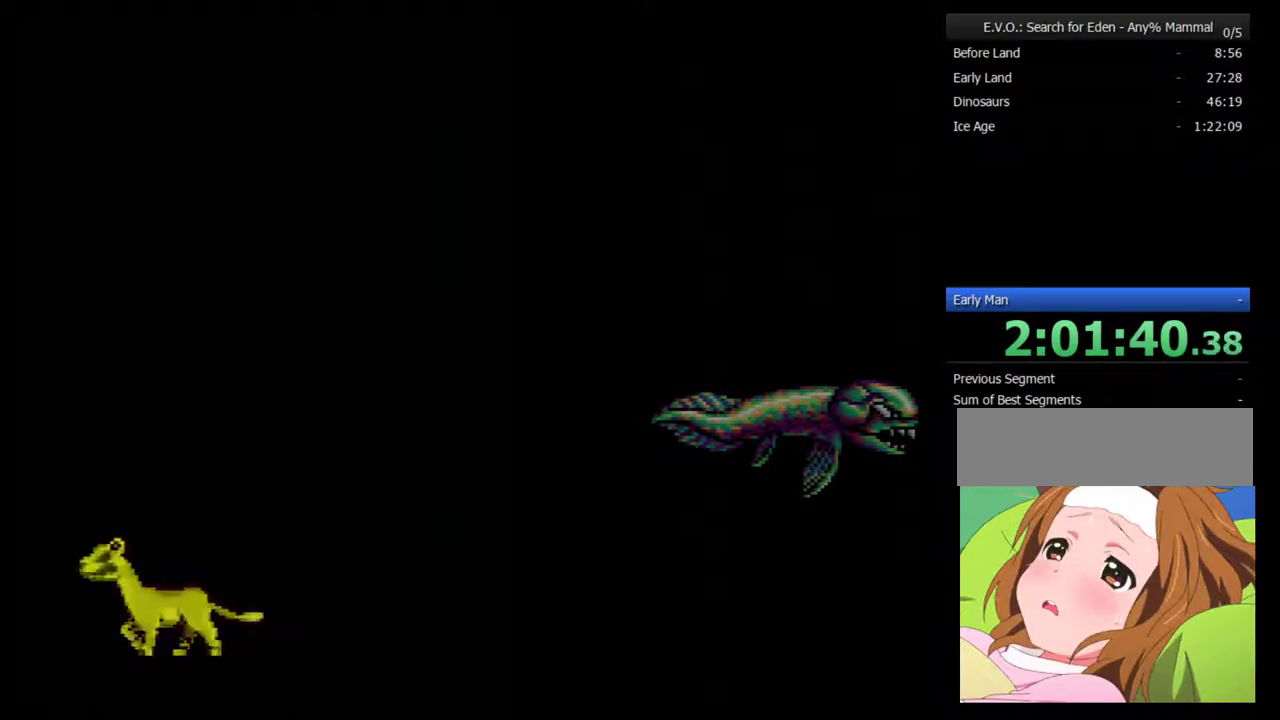
{"buttons": [], "events": [[117, "B", "up"], [183, "B", "down"], [300, "B", "up"]]}
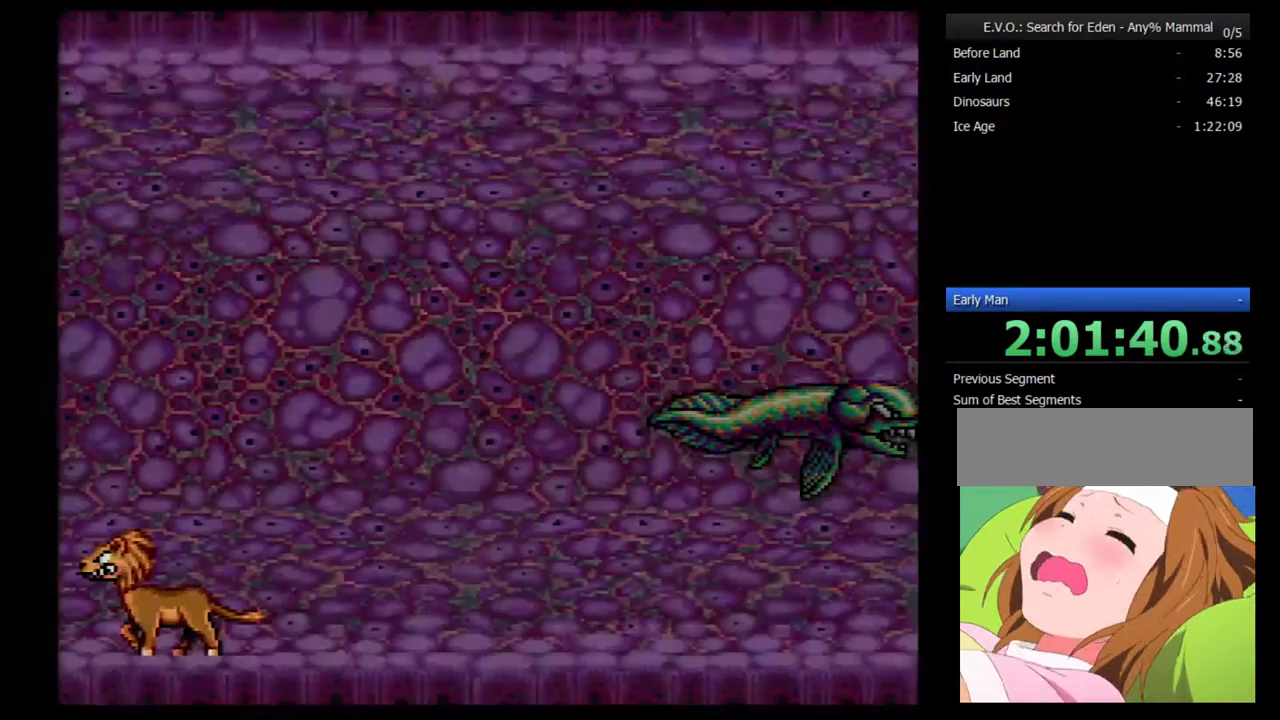
{"buttons": ["DPAD_LEFT"], "events": [[433, "DPAD_LEFT", "down"]]}
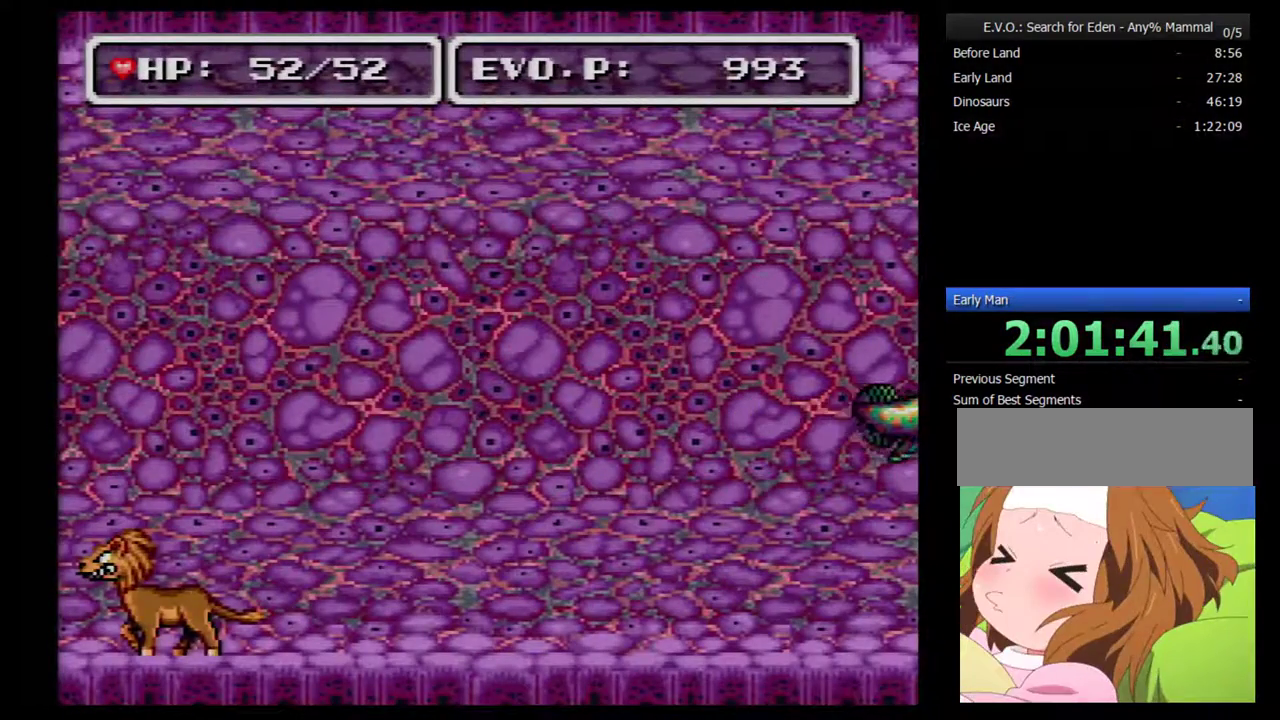
{"buttons": [], "events": [[50, "DPAD_LEFT", "up"]]}
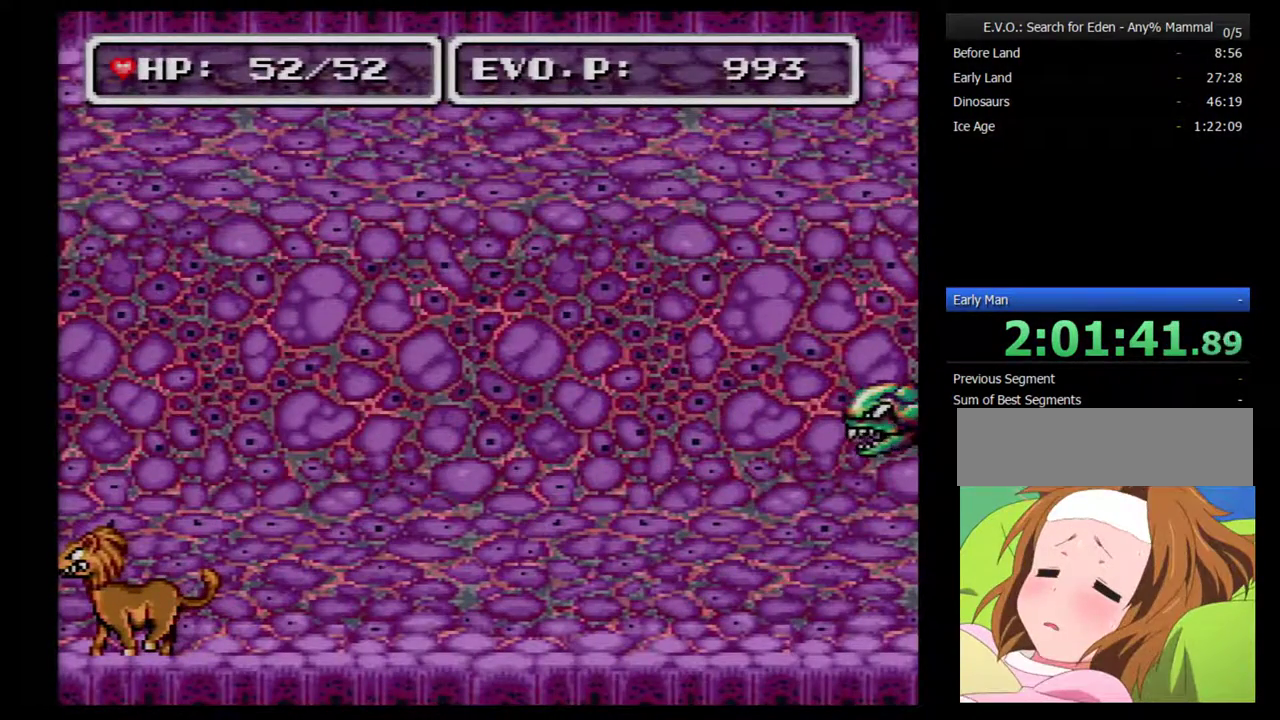
{"buttons": ["B"], "events": [[467, "B", "down"]]}